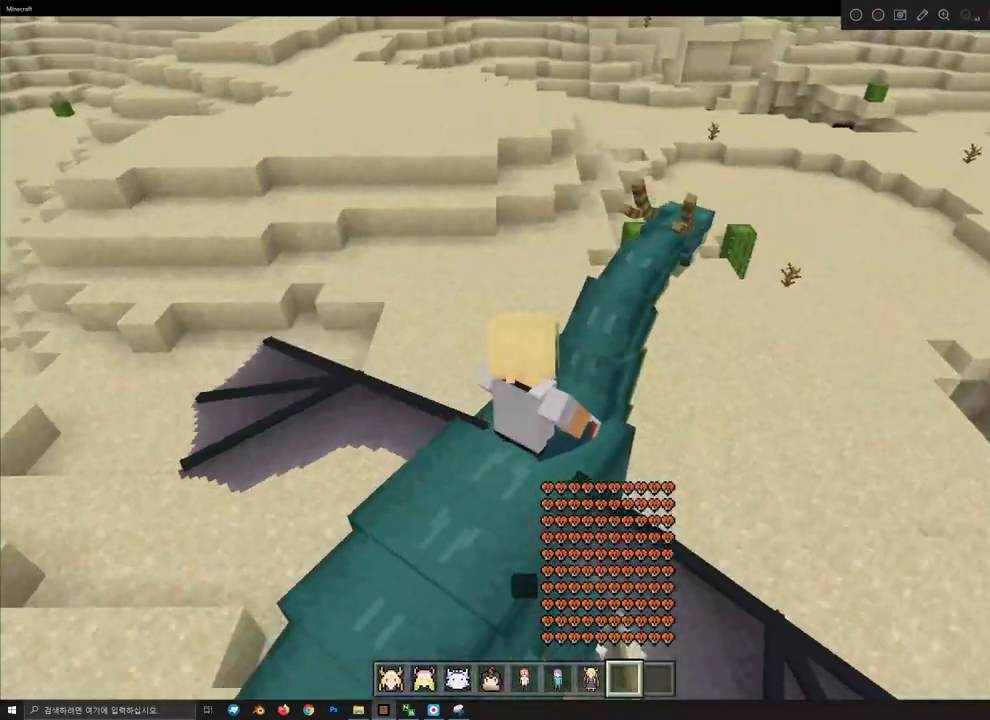
Gameplay with keyboard and mouse; each line is a JSON object with the keys and mouse buttons held at the frame after it. "events" lists presses ("down") and releases ("up") of "1", "2", "3", "4", "5", "a", "alt", "c", "caps_lock", "ctrl", "d", "e", "f", "g", "q", "r", "s", "shift", "space", "t", "tab", "v", "w", "x", "z", "mouse_left", "mouse_wheel" and "mouse_right" between this image and that frame as [ms after this image, input, new state], when the widget could be followed in between. "mouse_left", "mouse_wheel", "mouse_right" = the "left", "wheel", "right" buttons of the "mouse" list. No other keys are recorded. Fast repeated clicks can show as one long hold. "wheel" means that the mouse wheel is clicked or scrolled. "mouse_move" is the direction in which the mouse moves at that frame (one of eight, or "still"), when it could be read.
{"keys": ["w"], "mouse": [], "mouse_move": "still", "events": [[67, "mouse_right", "up"]]}
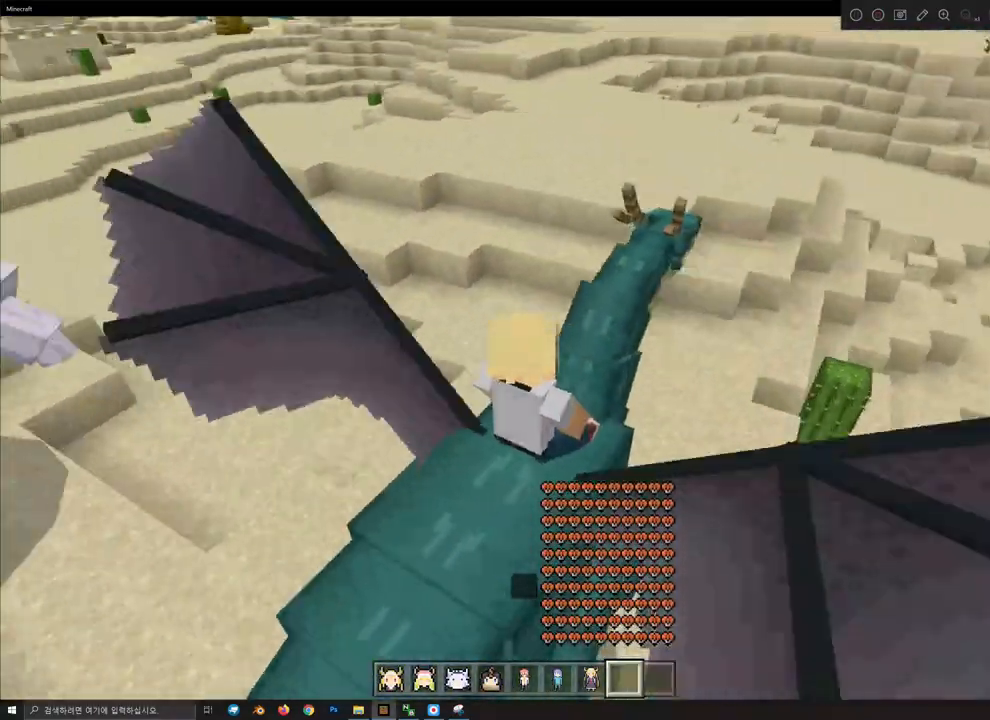
{"keys": ["w"], "mouse": [], "mouse_move": "still", "events": []}
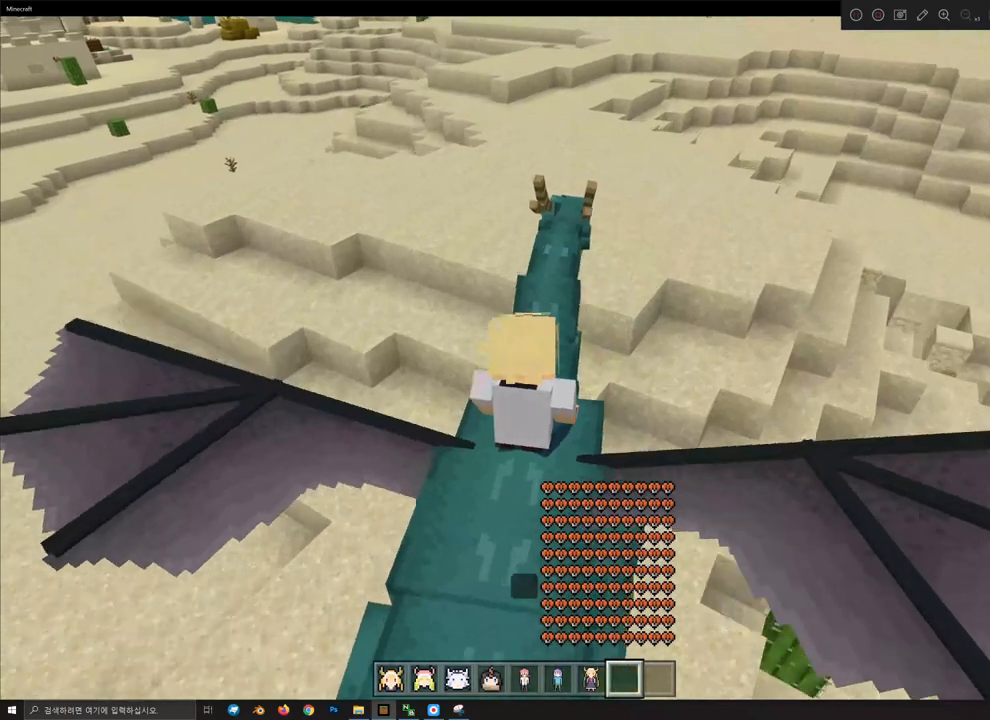
{"keys": ["w"], "mouse": [], "mouse_move": "still", "events": []}
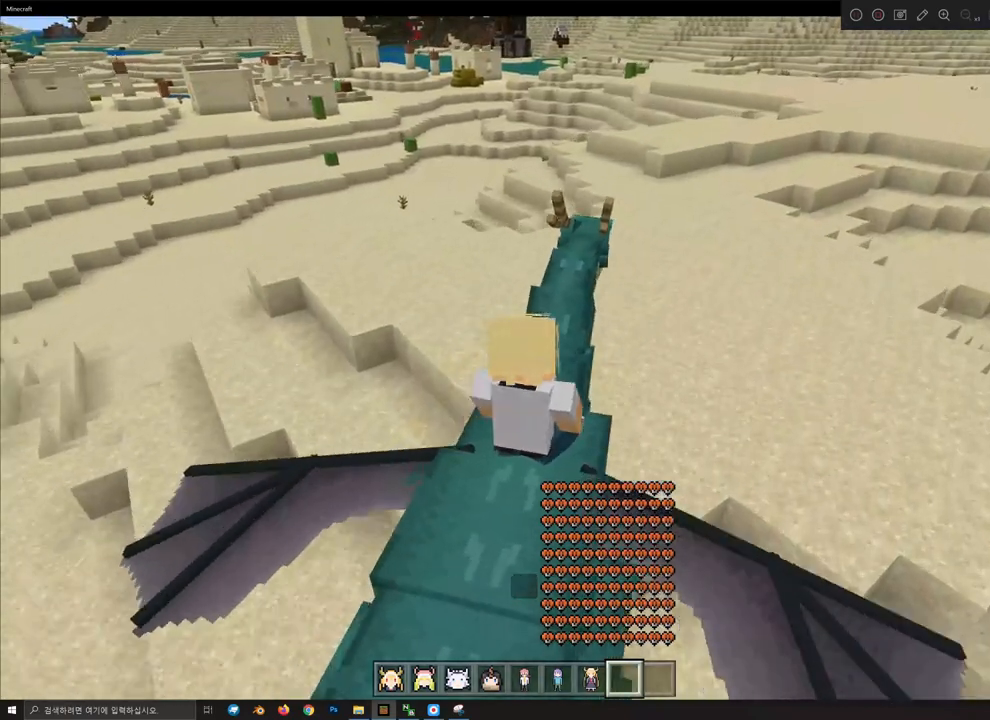
{"keys": ["w"], "mouse": [], "mouse_move": "still", "events": []}
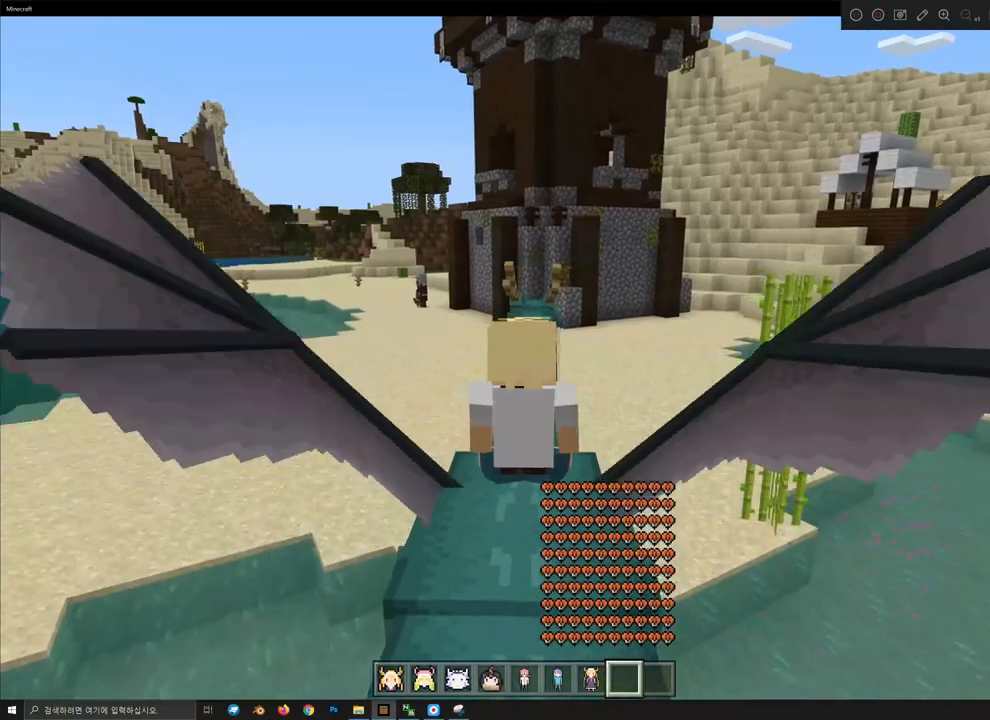
{"keys": ["w"], "mouse": [], "mouse_move": "still", "events": []}
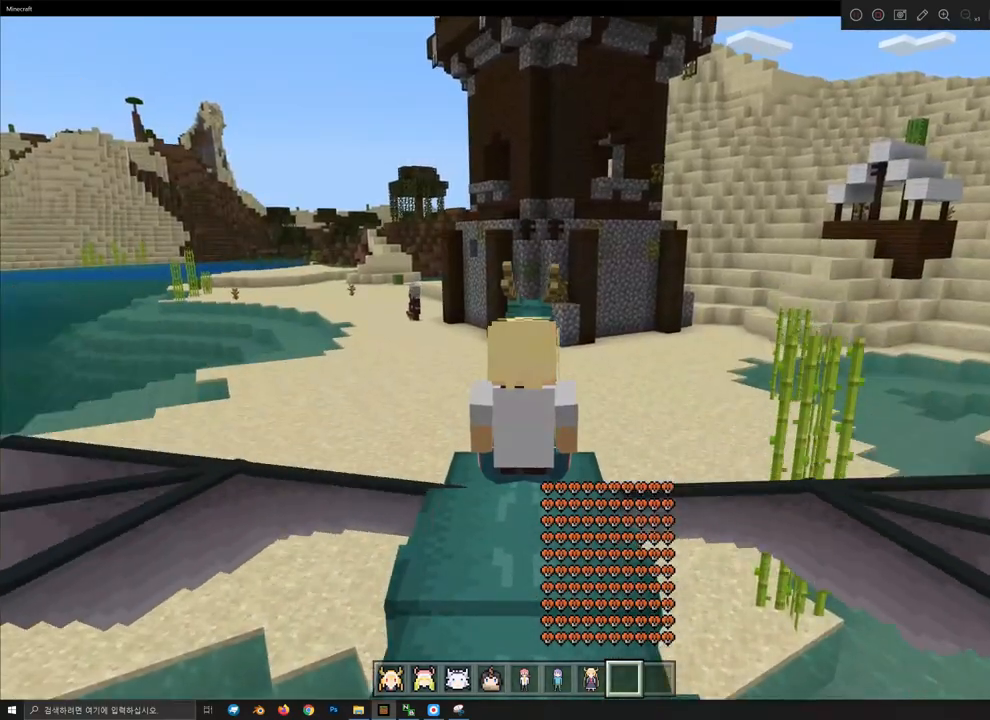
{"keys": ["a", "w"], "mouse": [], "mouse_move": "still", "events": [[367, "a", "down"]]}
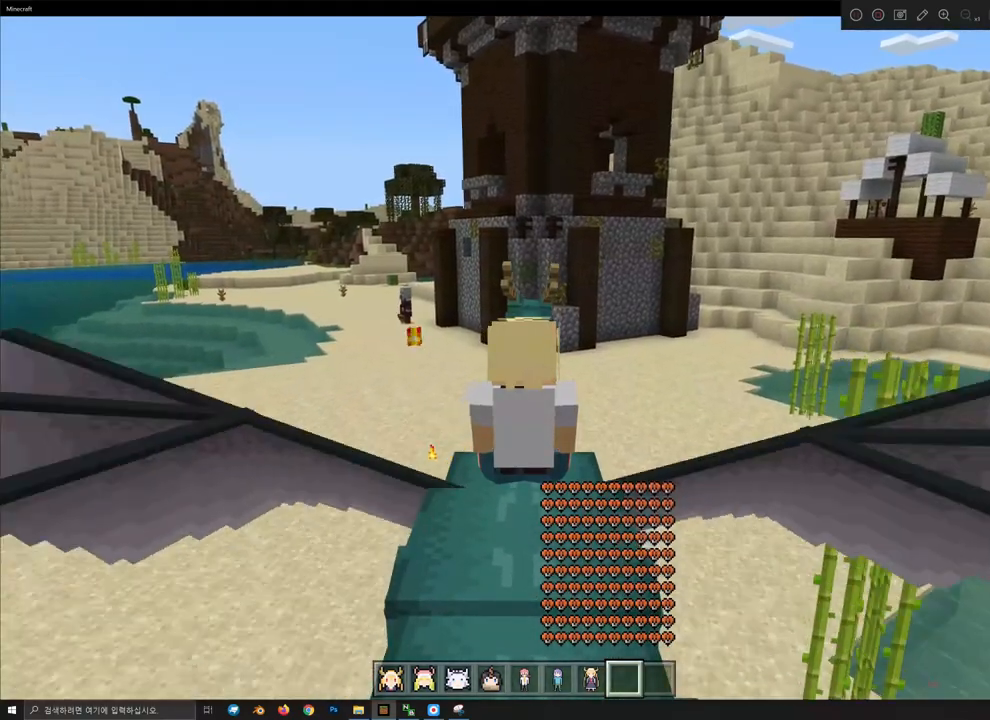
{"keys": [], "mouse": [], "mouse_move": "still", "events": [[367, "w", "up"], [433, "a", "up"]]}
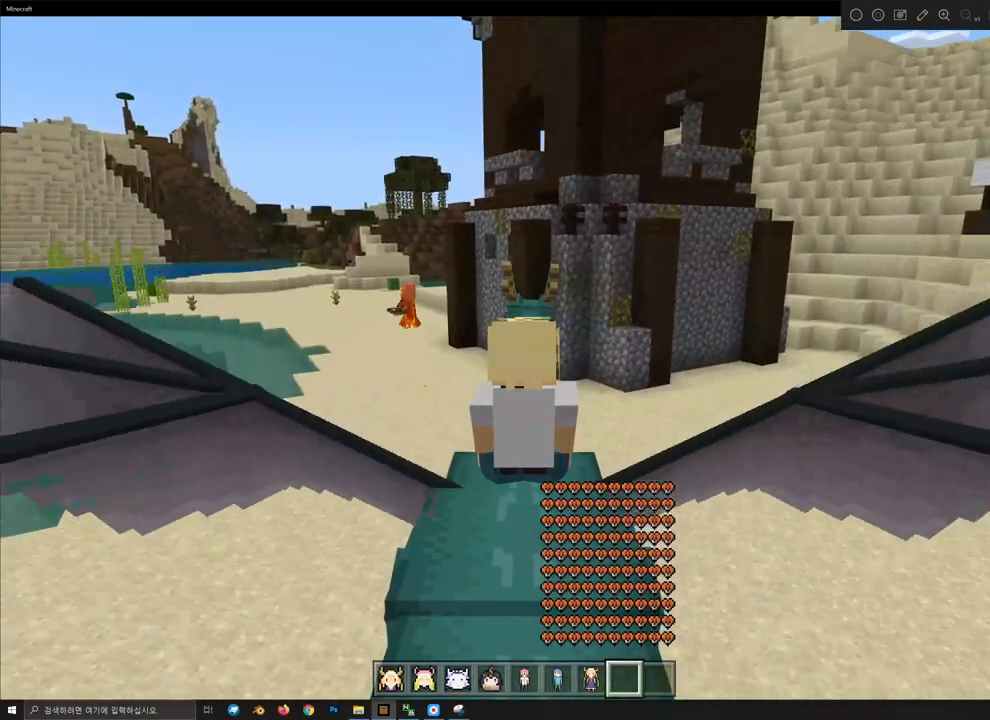
{"keys": [], "mouse": [], "mouse_move": "still", "events": []}
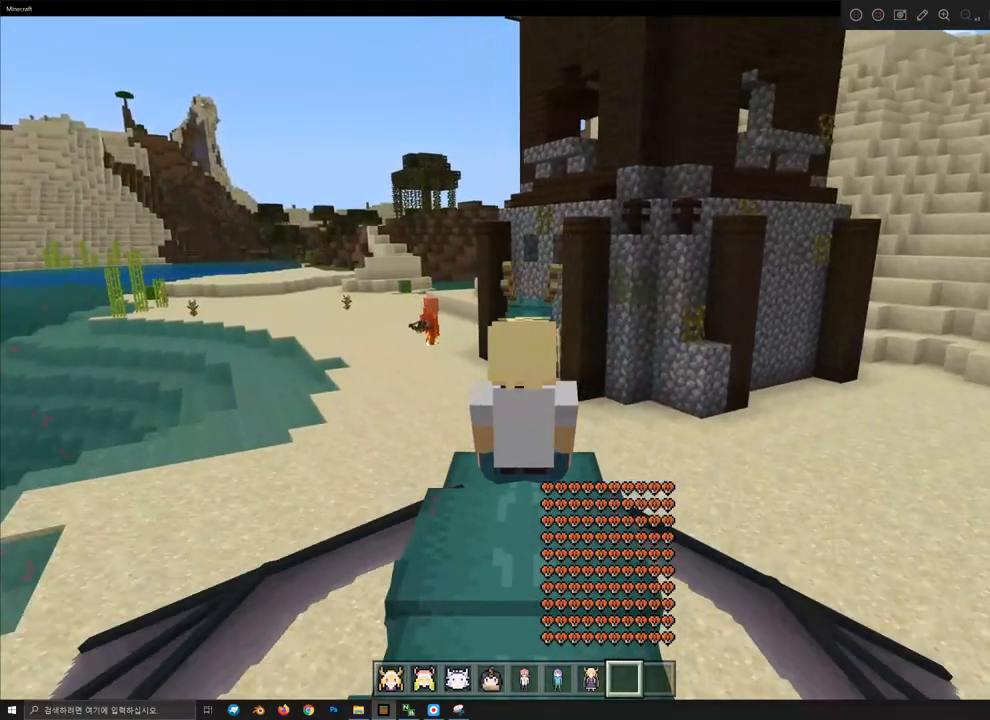
{"keys": ["a", "w"], "mouse": [], "mouse_move": "still", "events": [[133, "a", "down"], [467, "w", "down"]]}
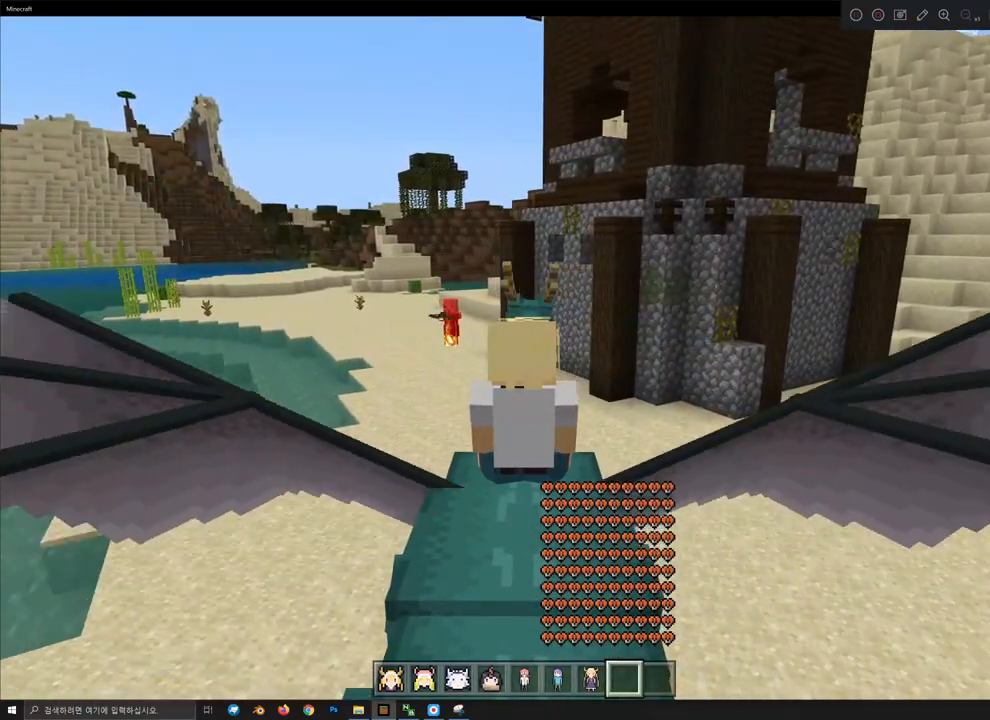
{"keys": [], "mouse": [], "mouse_move": "still", "events": [[233, "a", "up"], [233, "w", "up"]]}
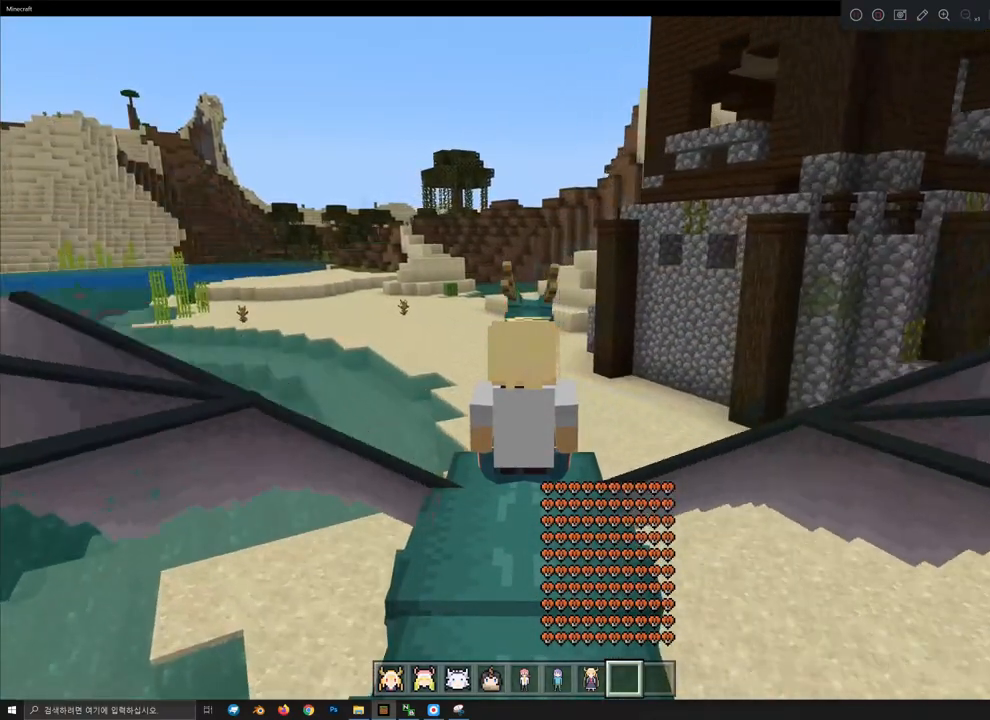
{"keys": [], "mouse": [], "mouse_move": "still", "events": []}
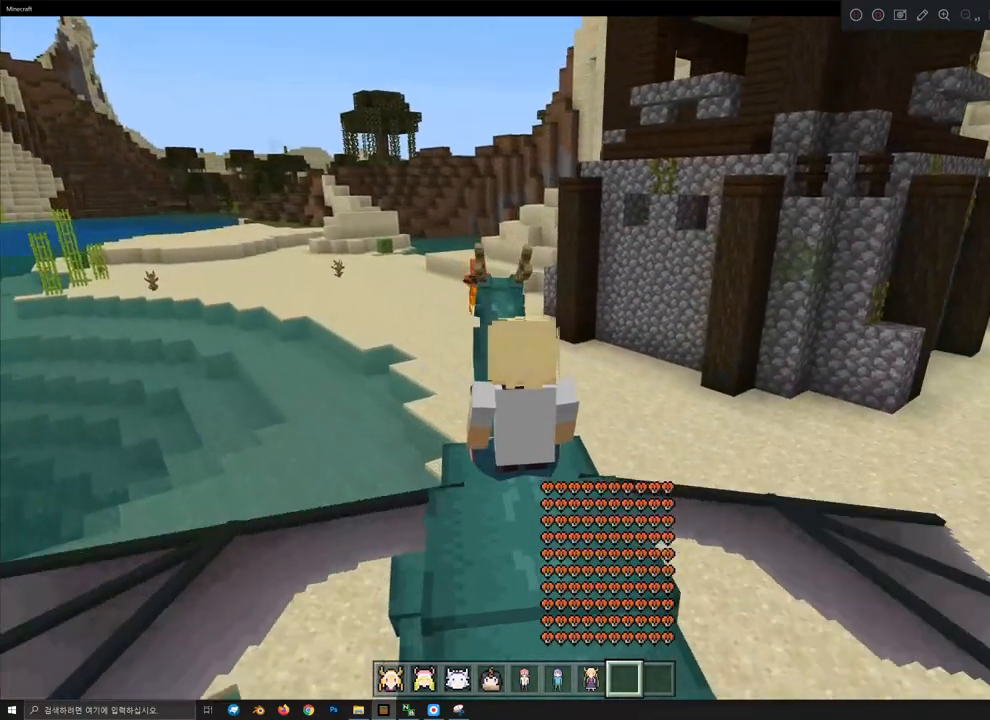
{"keys": [], "mouse": [], "mouse_move": "still", "events": []}
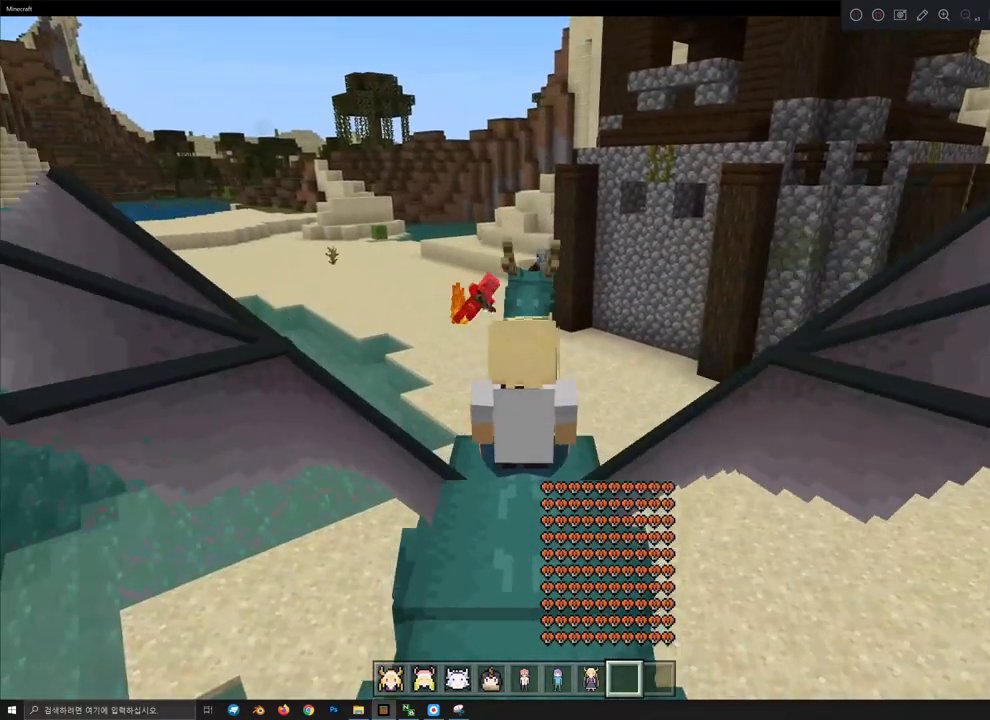
{"keys": [], "mouse": [], "mouse_move": "still", "events": []}
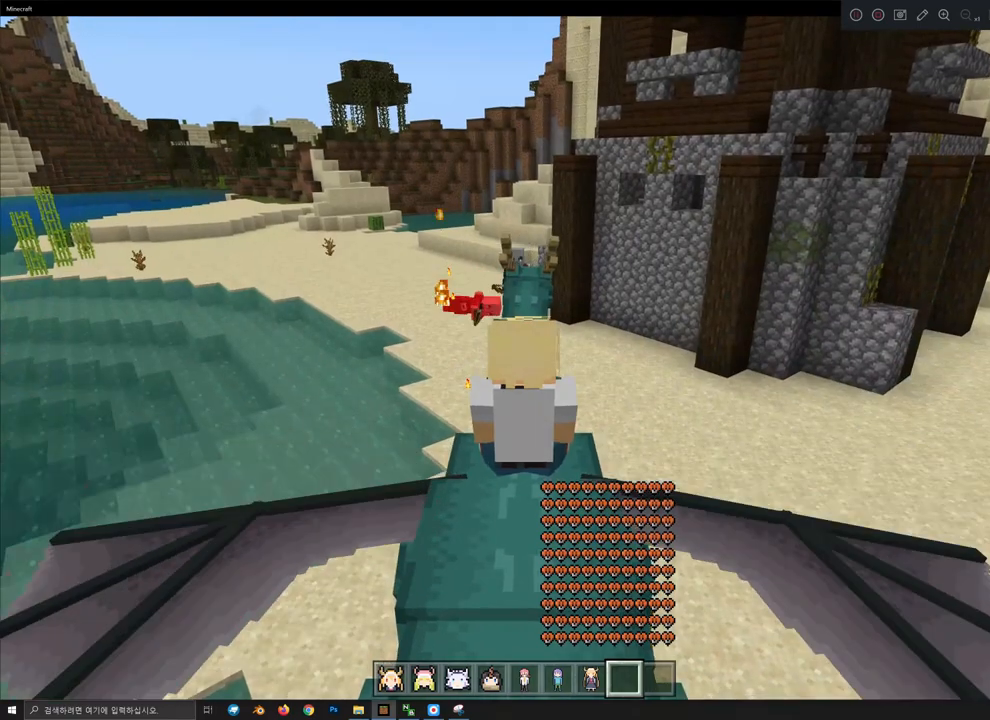
{"keys": [], "mouse": [], "mouse_move": "still", "events": [[267, "w", "down"], [433, "w", "up"]]}
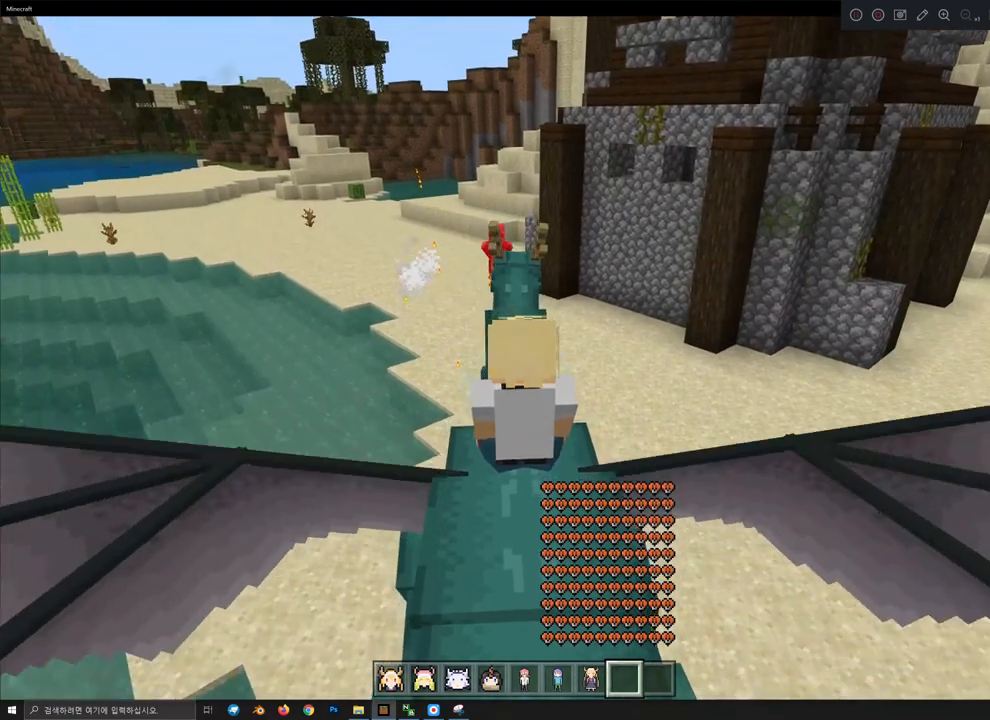
{"keys": [], "mouse": [], "mouse_move": "still", "events": []}
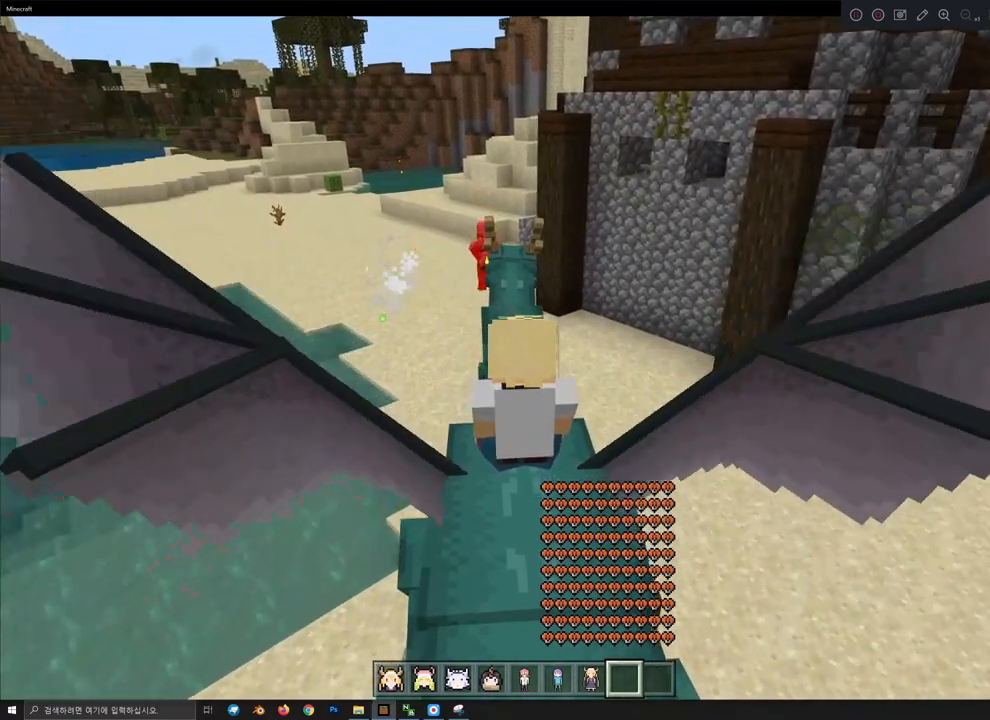
{"keys": [], "mouse": [], "mouse_move": "still", "events": []}
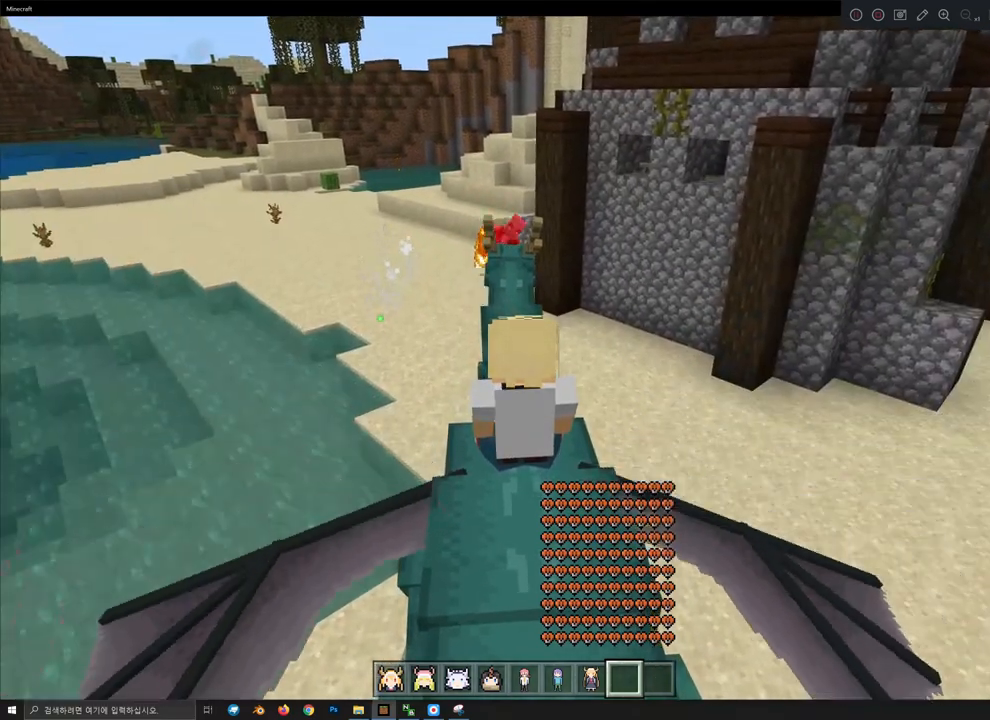
{"keys": [], "mouse": [], "mouse_move": "still", "events": []}
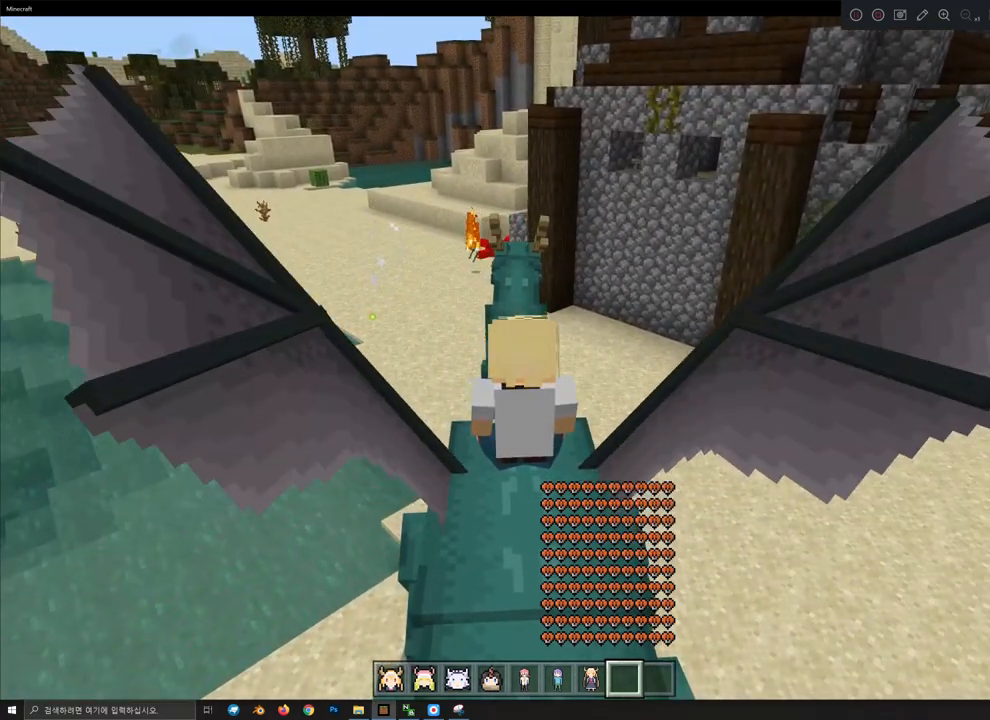
{"keys": [], "mouse": [], "mouse_move": "still", "events": [[133, "s", "down"], [367, "s", "up"]]}
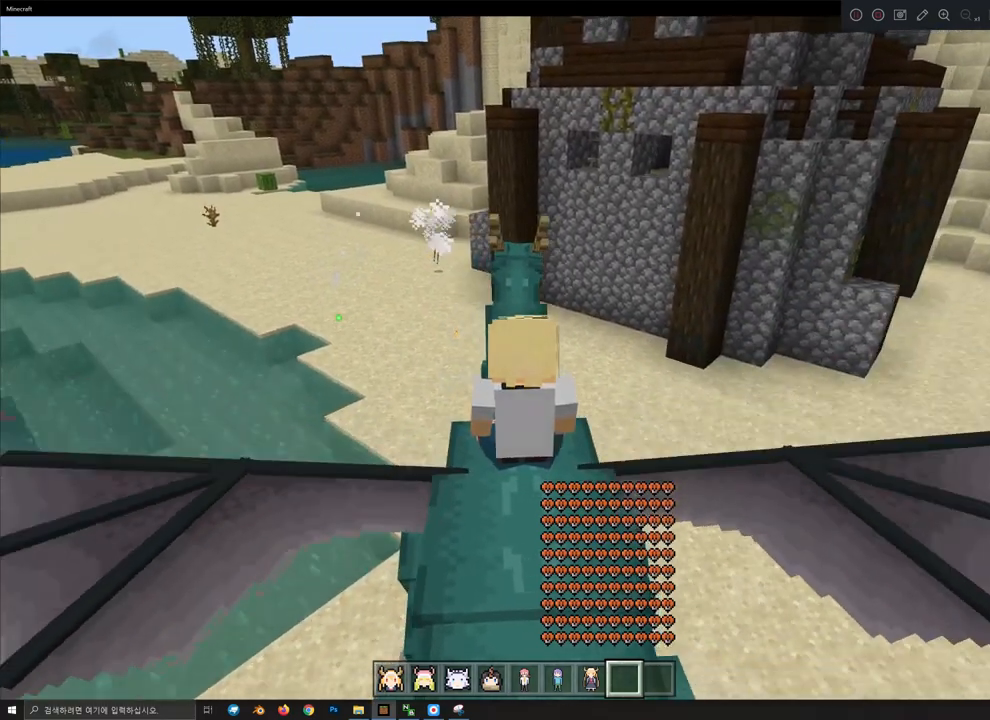
{"keys": [], "mouse": [], "mouse_move": "still", "events": [[33, "mouse_right", "down"], [133, "mouse_right", "up"]]}
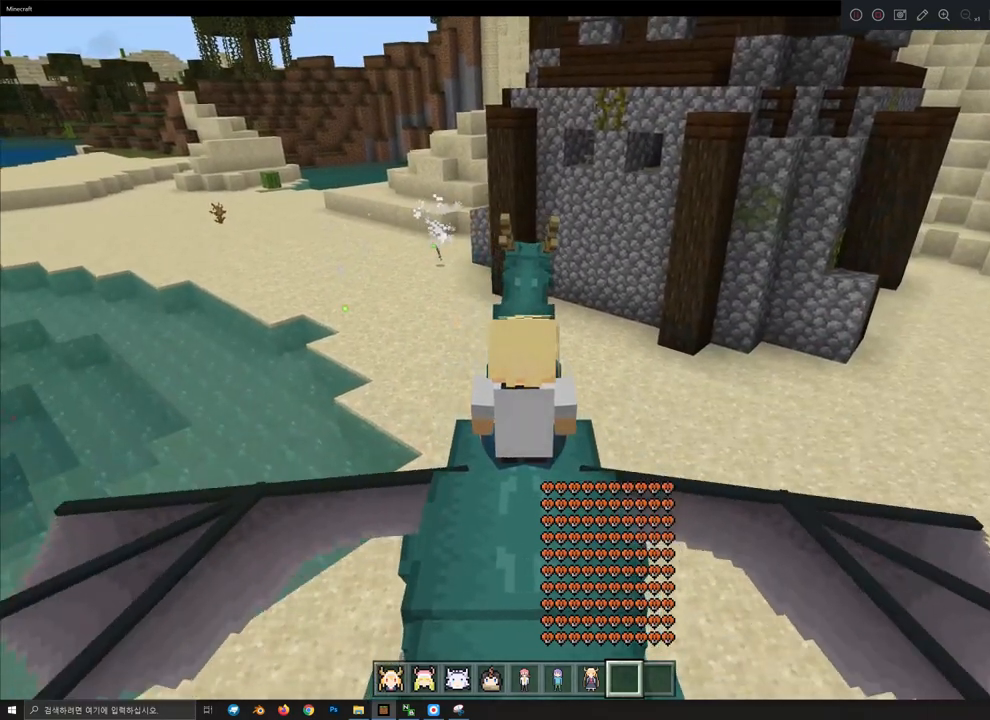
{"keys": ["d", "s"], "mouse": [], "mouse_move": "still", "events": [[33, "s", "down"], [333, "d", "down"]]}
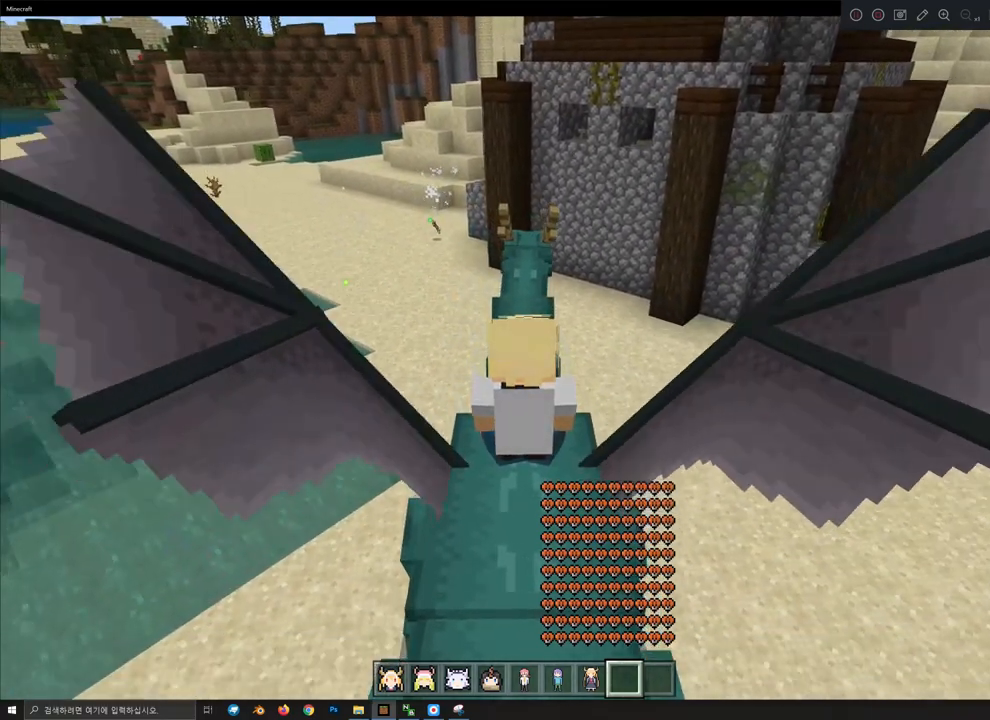
{"keys": [], "mouse": [], "mouse_move": "still", "events": [[33, "d", "up"], [33, "s", "up"], [367, "mouse_right", "down"], [433, "mouse_right", "up"]]}
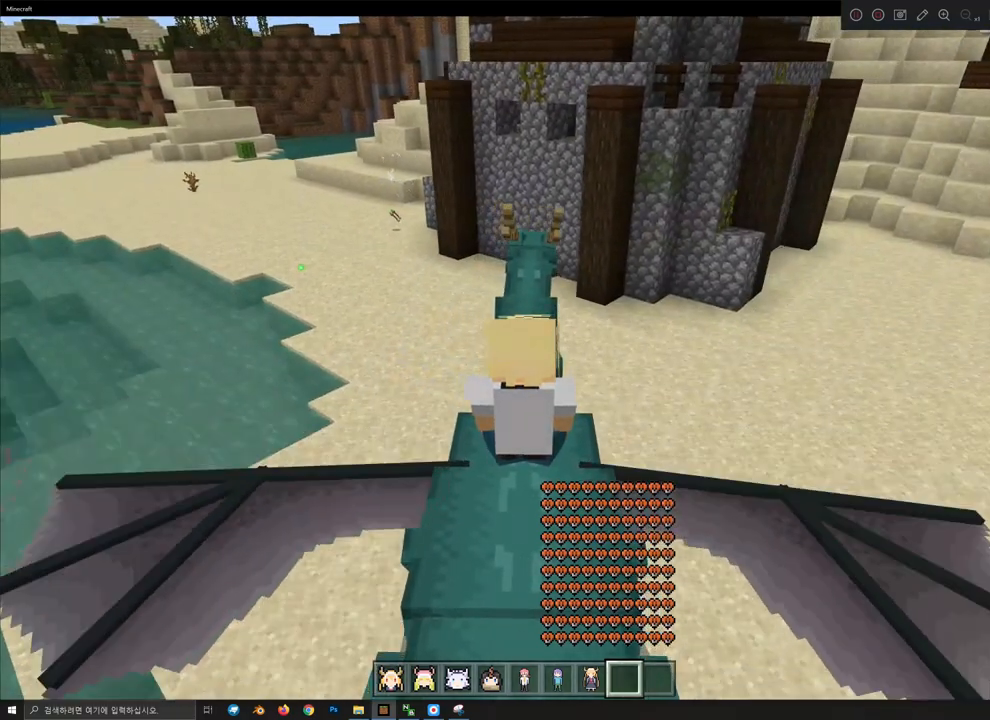
{"keys": [], "mouse": [], "mouse_move": "still", "events": [[33, "mouse_right", "down"], [67, "mouse_right", "up"]]}
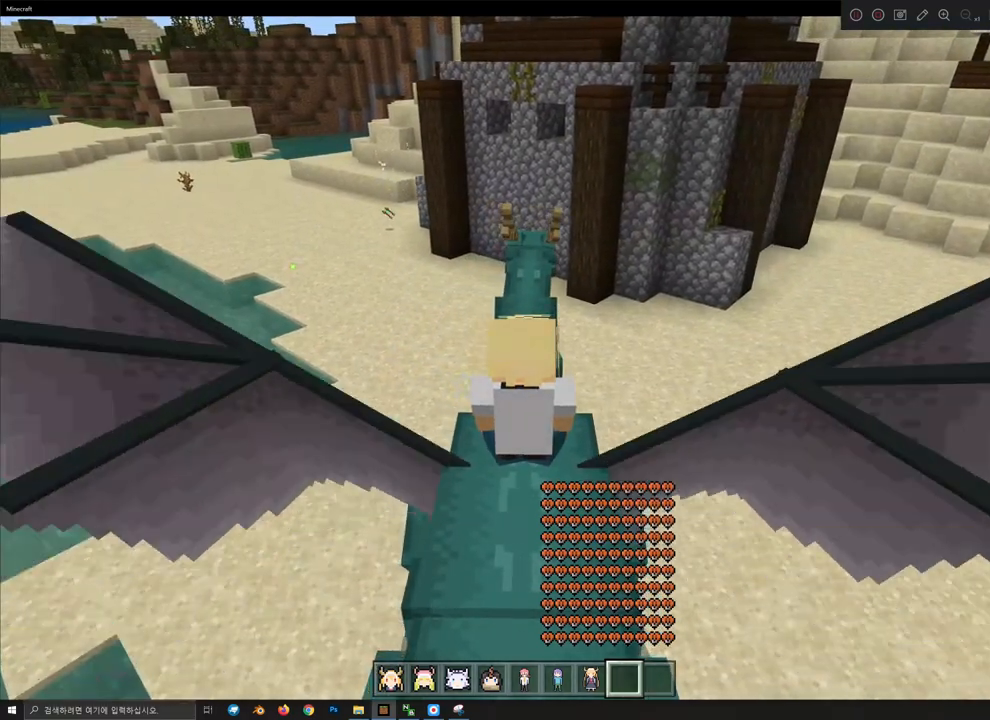
{"keys": ["s"], "mouse": [], "mouse_move": "still", "events": [[433, "mouse_right", "down"], [433, "s", "down"], [467, "mouse_right", "up"]]}
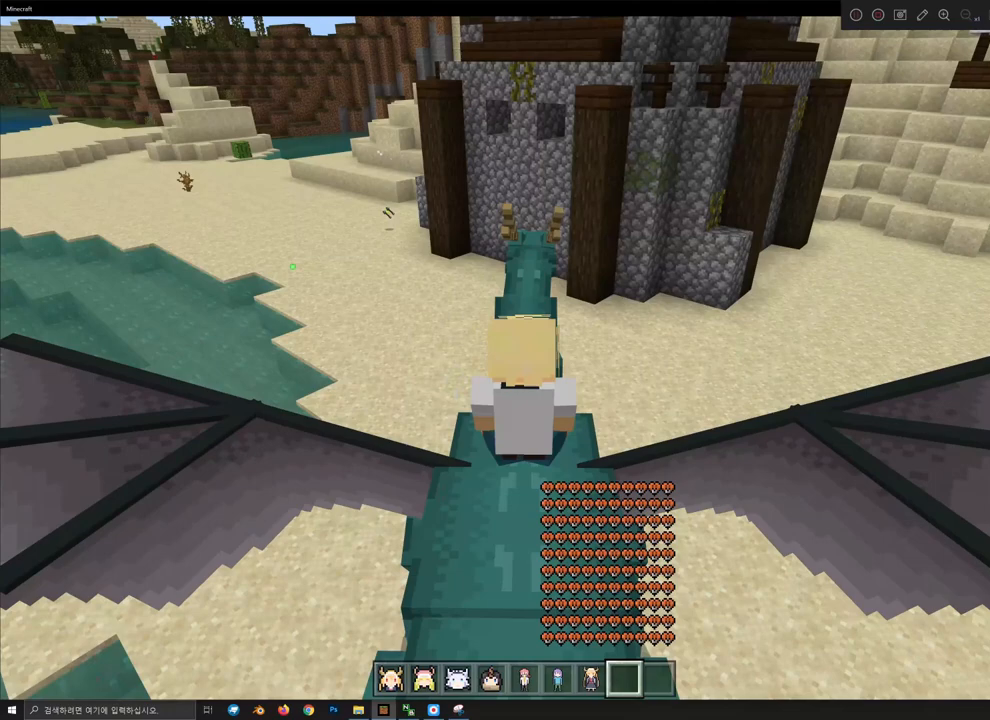
{"keys": ["d", "s"], "mouse": [], "mouse_move": "still", "events": [[33, "d", "down"], [33, "mouse_right", "down"], [67, "mouse_right", "up"], [167, "mouse_right", "down"], [267, "mouse_right", "up"]]}
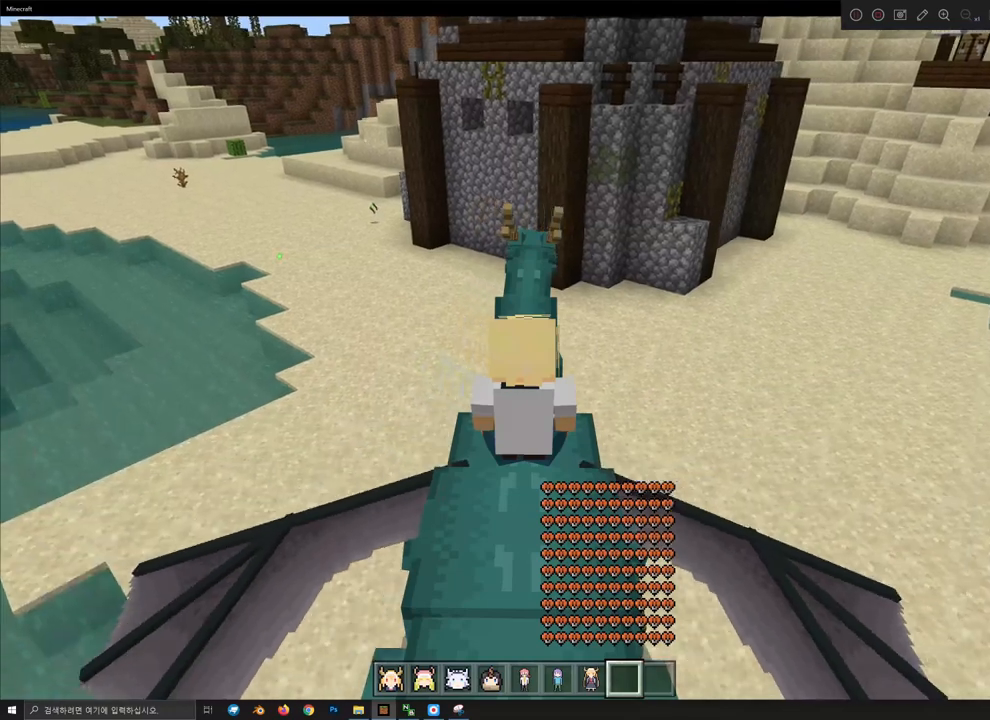
{"keys": [], "mouse": [], "mouse_move": "still", "events": [[67, "d", "up"], [67, "s", "up"]]}
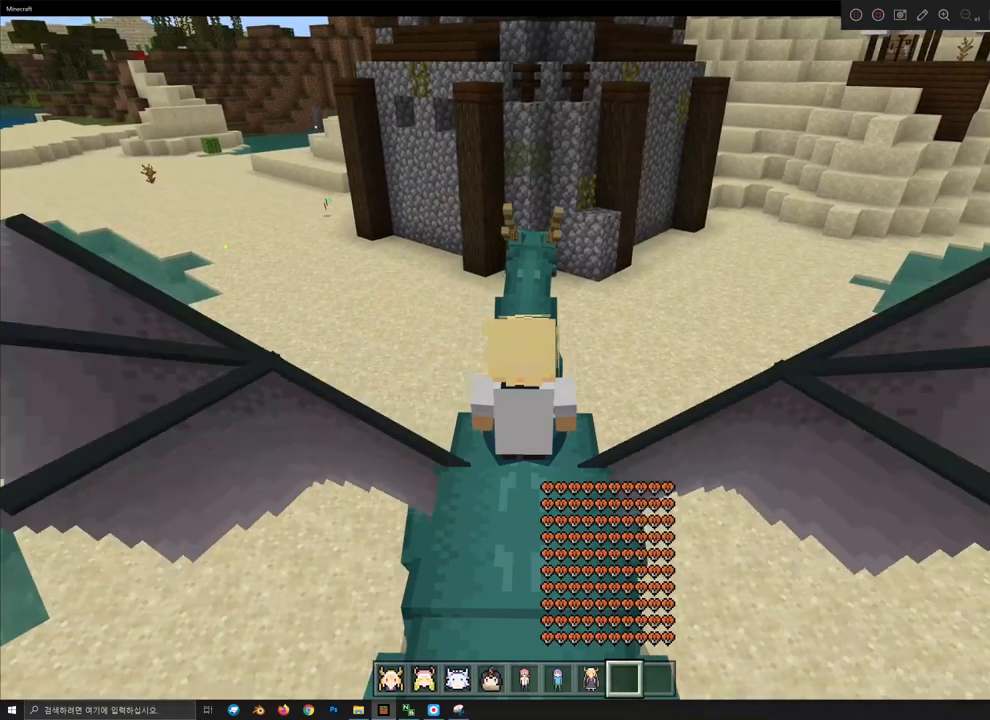
{"keys": ["d"], "mouse": [], "mouse_move": "still", "events": [[233, "d", "down"]]}
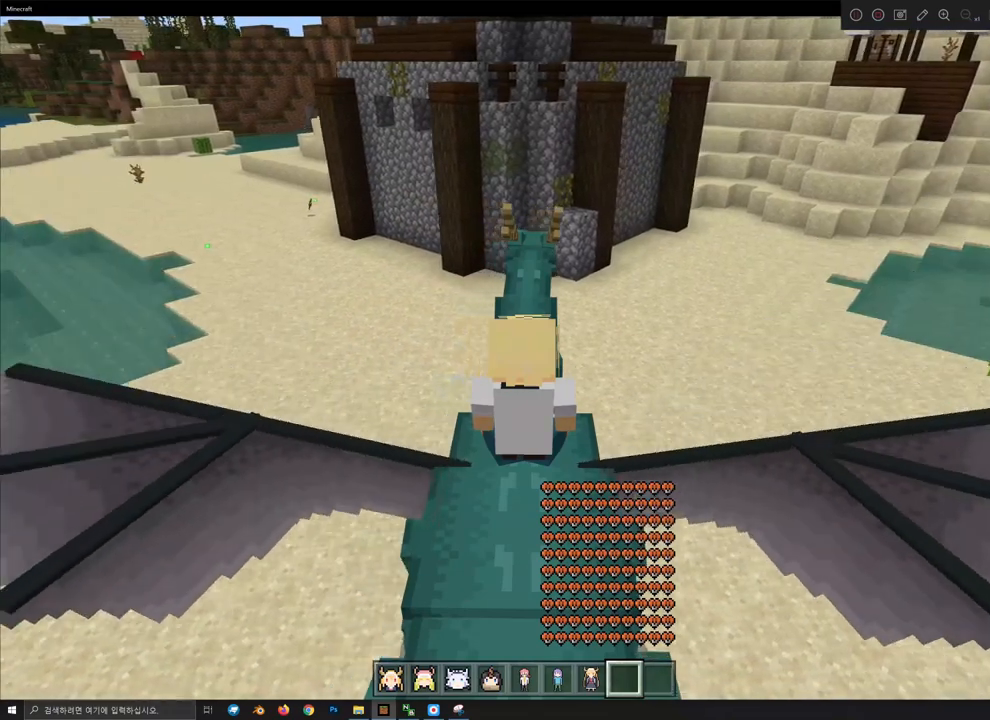
{"keys": [], "mouse": [], "mouse_move": "still", "events": [[33, "d", "up"], [167, "mouse_right", "down"], [233, "mouse_right", "up"]]}
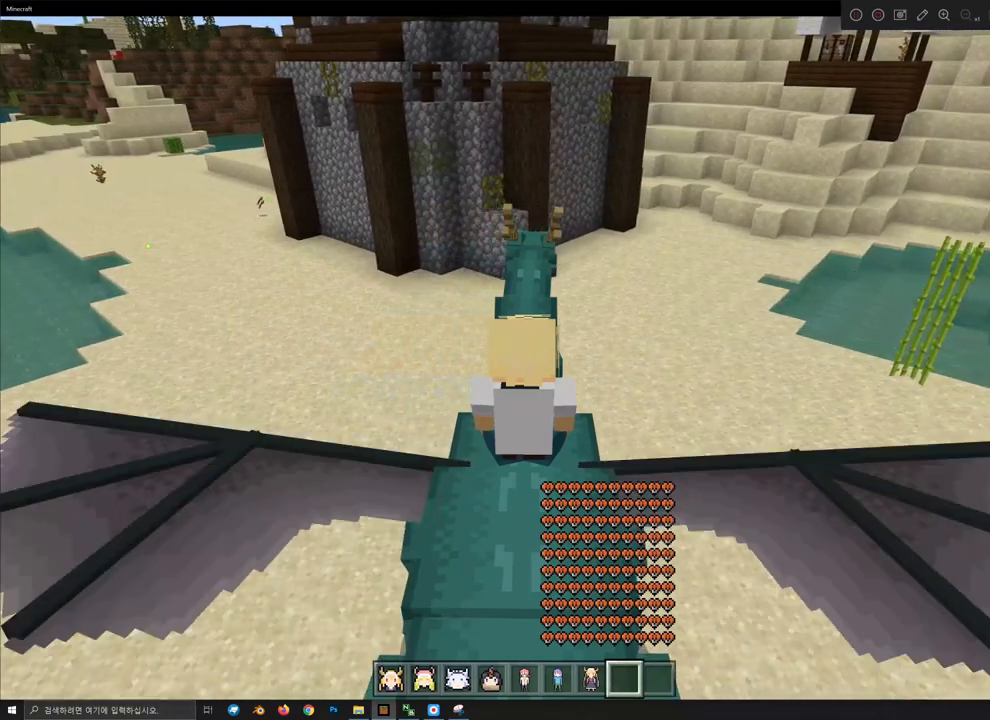
{"keys": ["d"], "mouse": [], "mouse_move": "still", "events": [[467, "d", "down"]]}
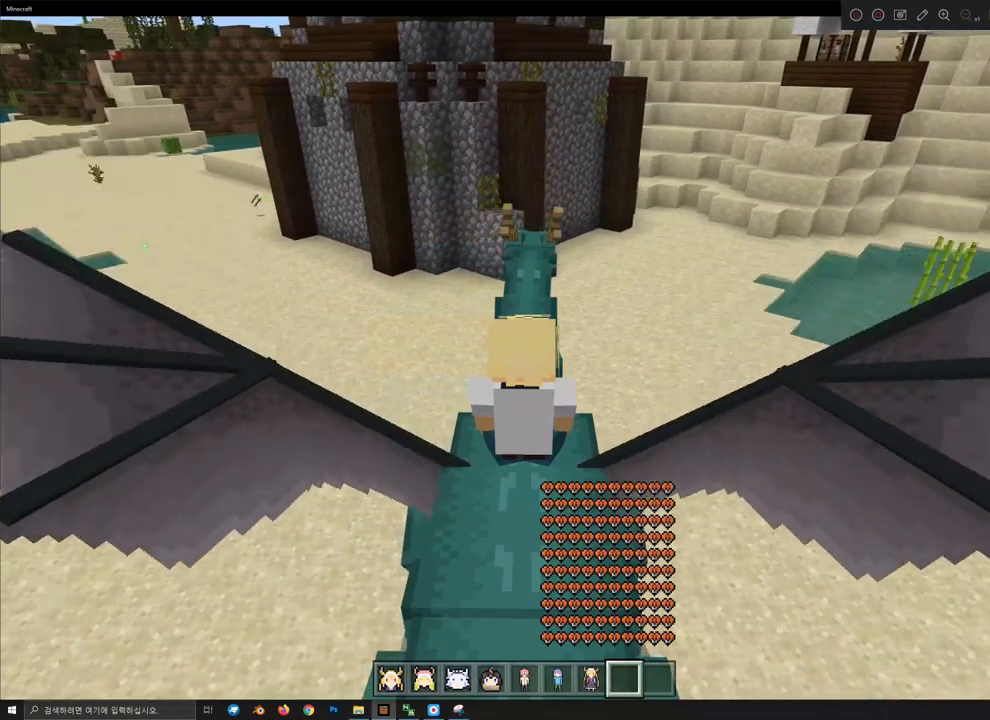
{"keys": [], "mouse": [], "mouse_move": "still", "events": [[167, "d", "up"], [333, "mouse_right", "down"], [467, "mouse_right", "up"]]}
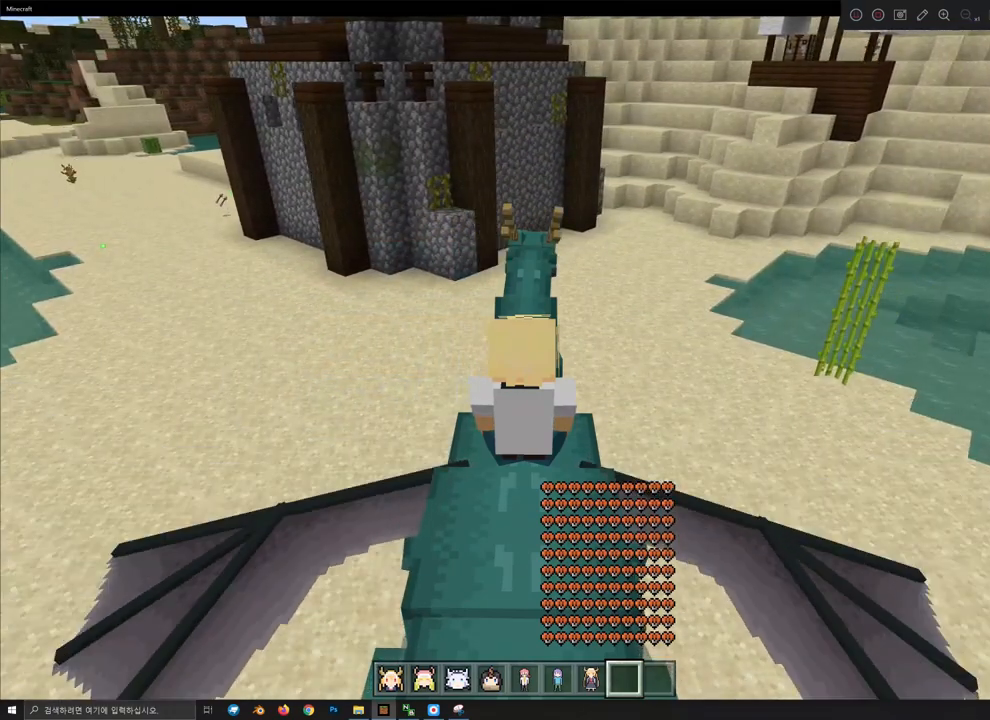
{"keys": [], "mouse": [], "mouse_move": "still", "events": []}